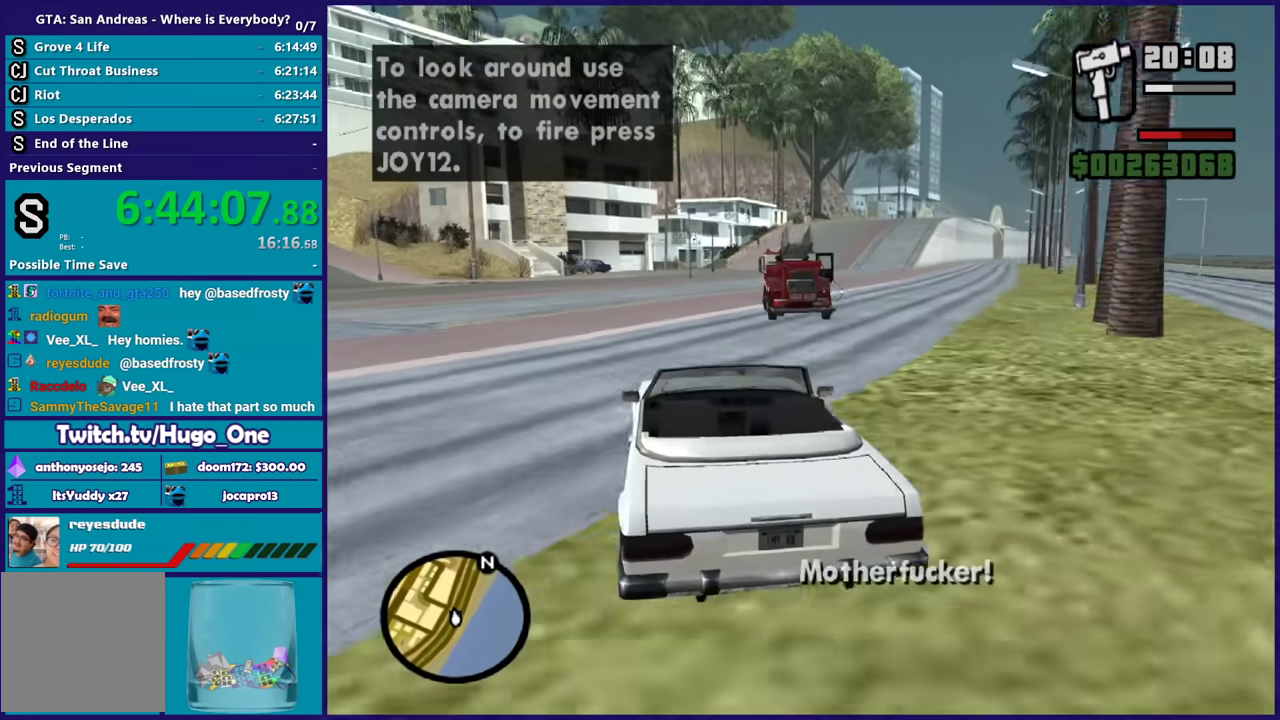
Gameplay with a controller (Xbox layout); each line is a JSON object with the inputs held at the frame after it. "events" lists button and stick changes between this image and that frame as [ms after this image, input, new state], when the widget could be followed in between. Not read: left_stick.
{"buttons": [], "right_stick": "center", "events": [[234, "right_stick", "up-left"], [434, "right_stick", "center"]]}
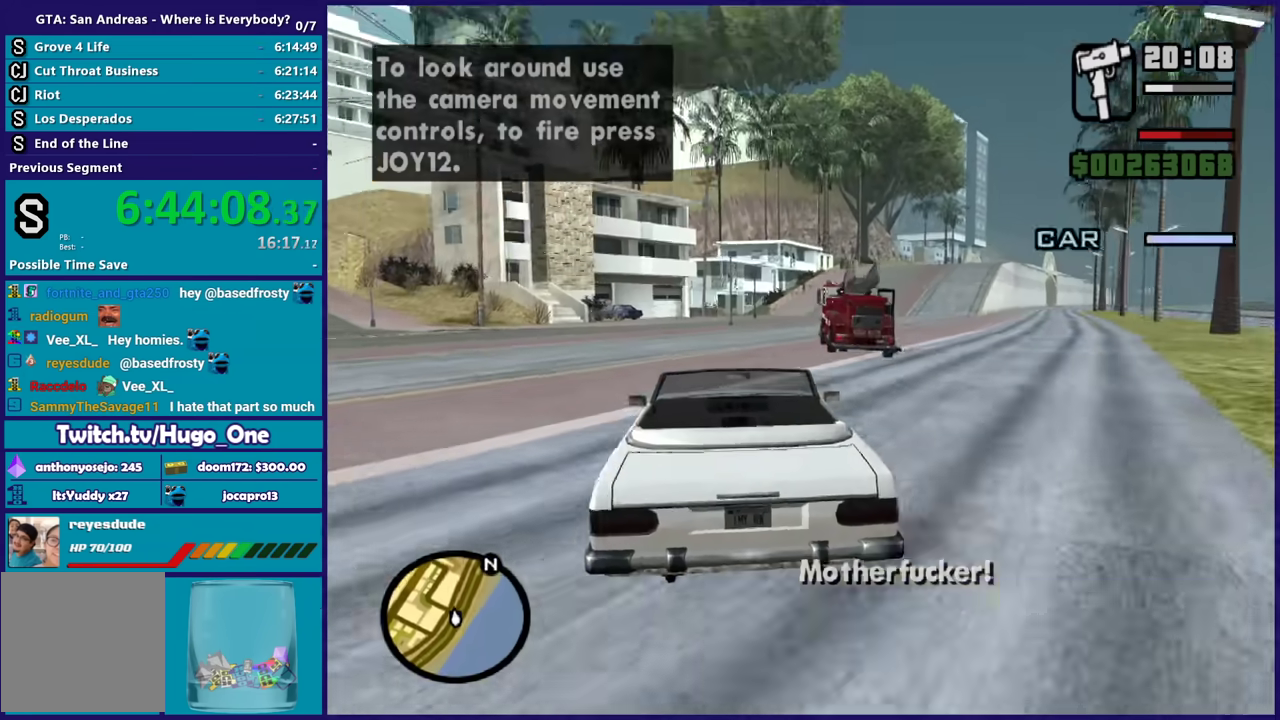
{"buttons": ["B"], "right_stick": "center", "events": [[133, "B", "down"], [133, "right_stick", "right"], [267, "right_stick", "center"]]}
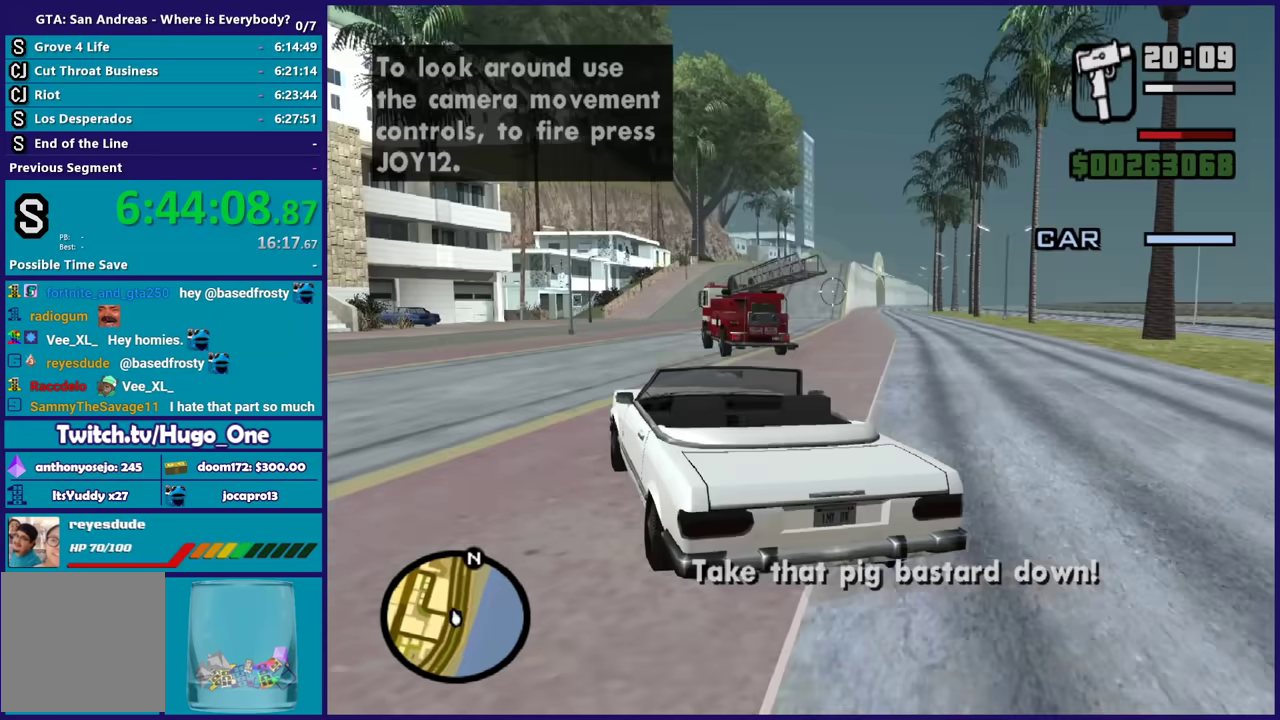
{"buttons": ["B"], "right_stick": "up-right", "events": [[34, "right_stick", "up-left"], [167, "right_stick", "center"], [434, "right_stick", "up-right"]]}
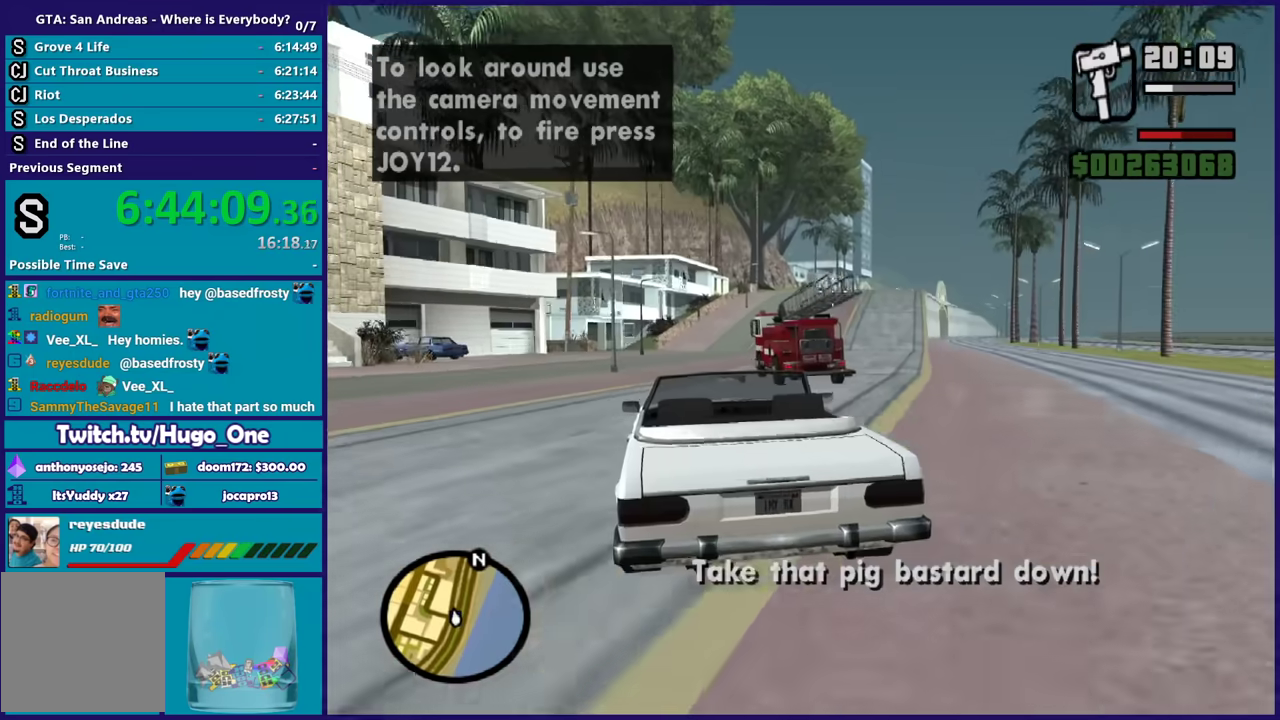
{"buttons": ["B"], "right_stick": "center", "events": [[67, "right_stick", "center"], [200, "right_stick", "down-left"], [400, "right_stick", "center"]]}
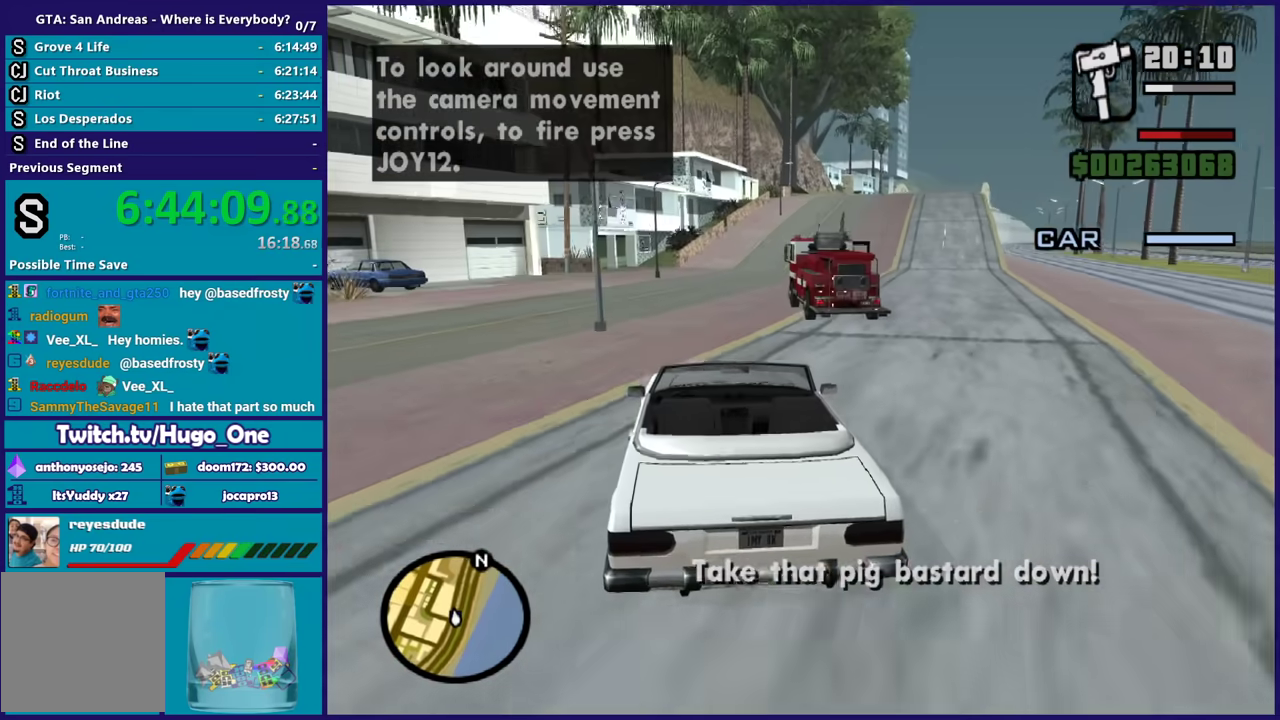
{"buttons": ["B"], "right_stick": "center", "events": []}
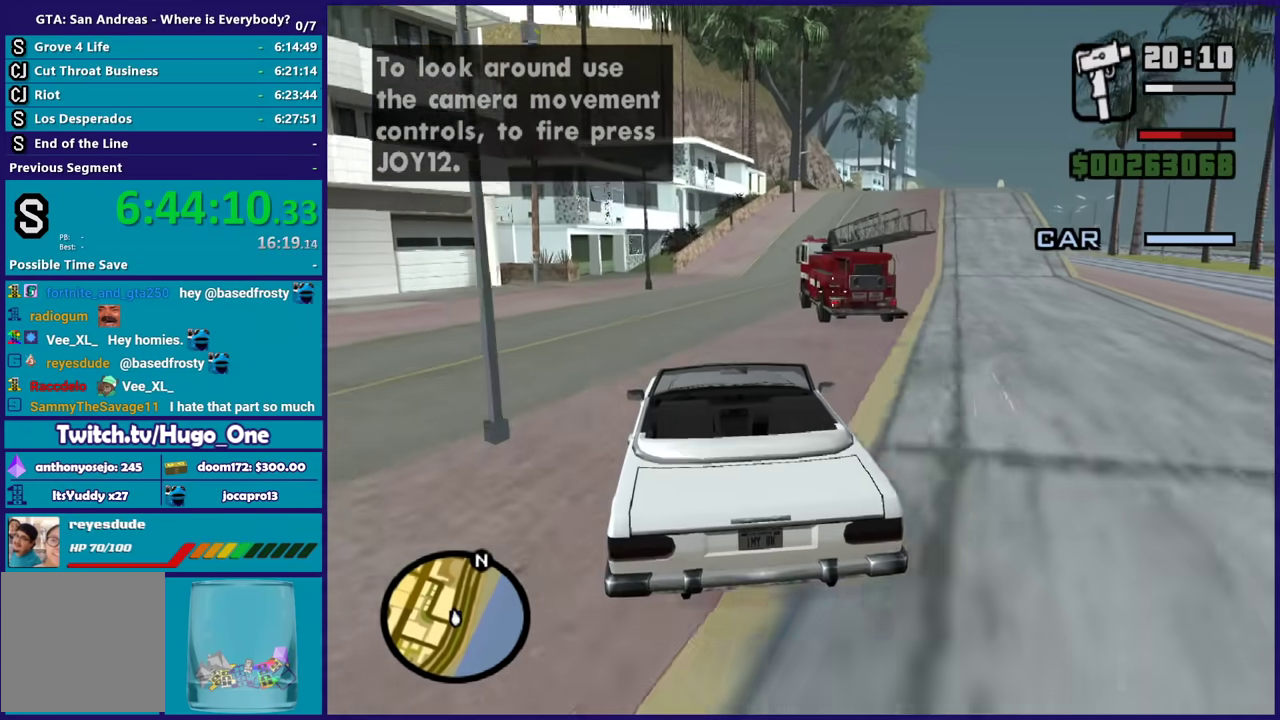
{"buttons": ["B"], "right_stick": "right", "events": [[434, "right_stick", "right"]]}
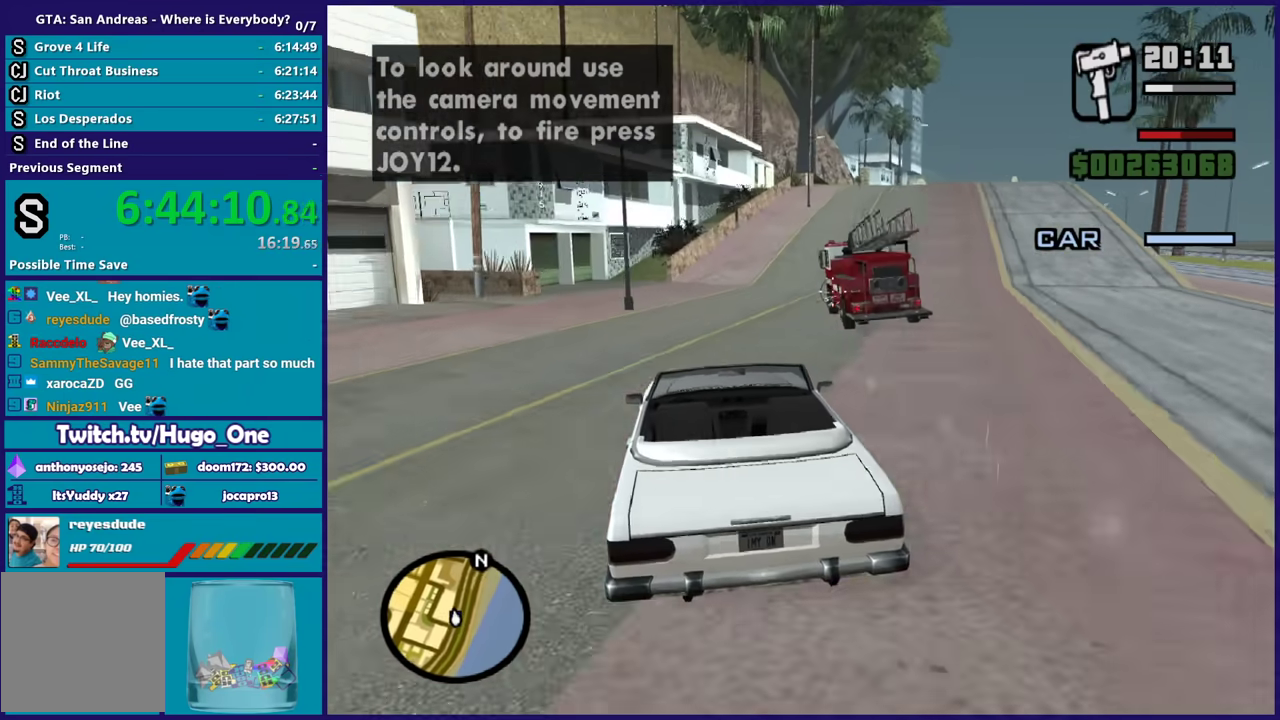
{"buttons": ["B"], "right_stick": "center", "events": [[34, "right_stick", "center"], [301, "right_stick", "up-right"], [434, "right_stick", "center"]]}
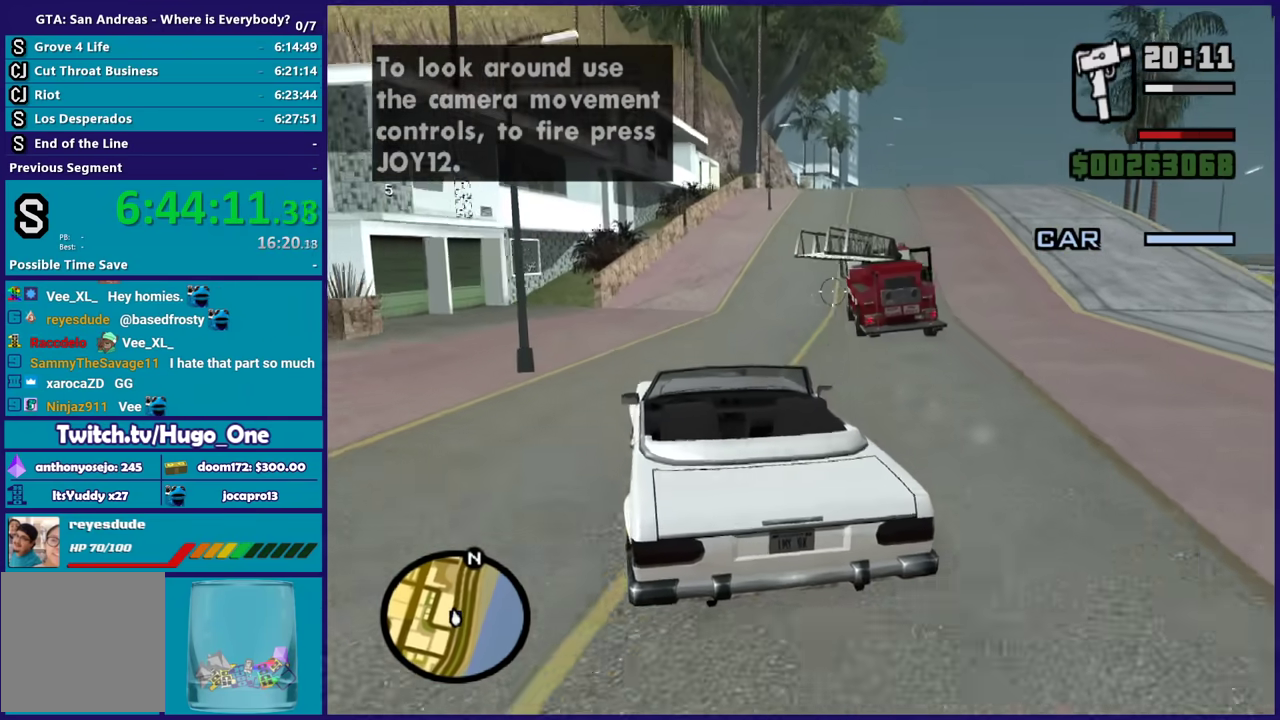
{"buttons": ["B"], "right_stick": "right", "events": [[67, "right_stick", "up-right"], [200, "right_stick", "right"], [267, "right_stick", "center"], [434, "right_stick", "right"]]}
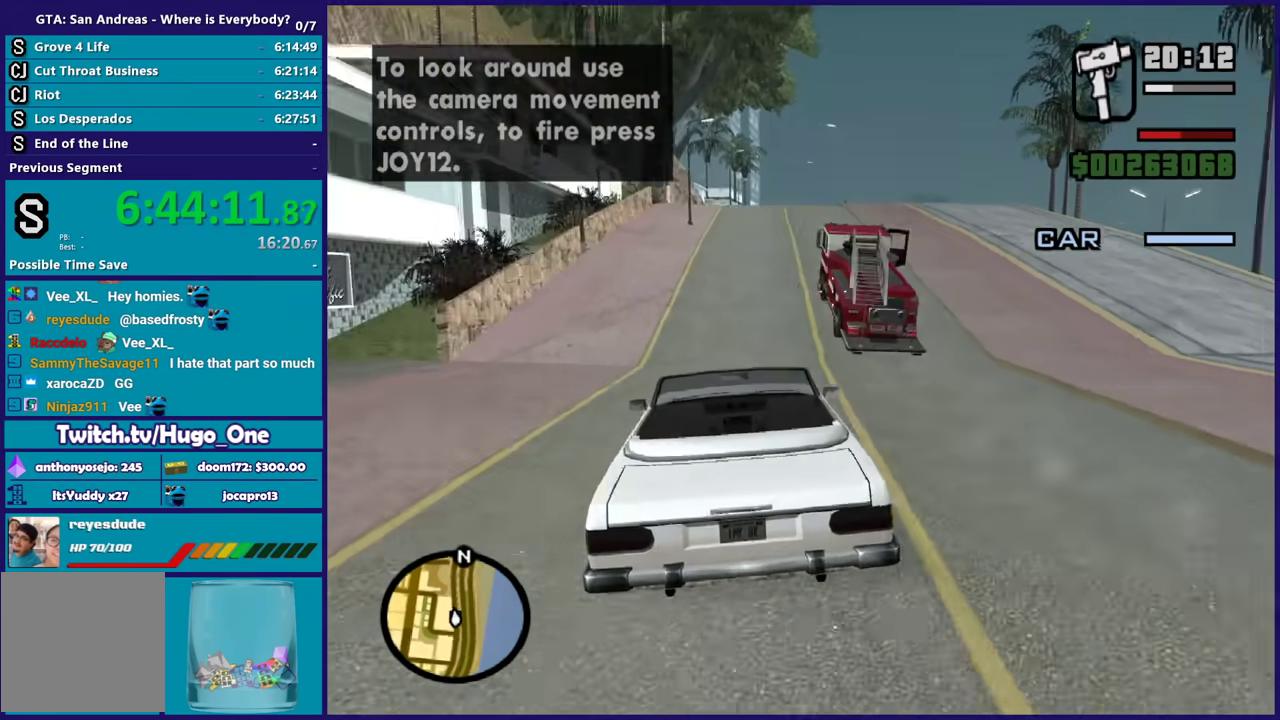
{"buttons": ["B"], "right_stick": "center", "events": [[100, "right_stick", "center"], [234, "right_stick", "up-left"], [434, "right_stick", "center"]]}